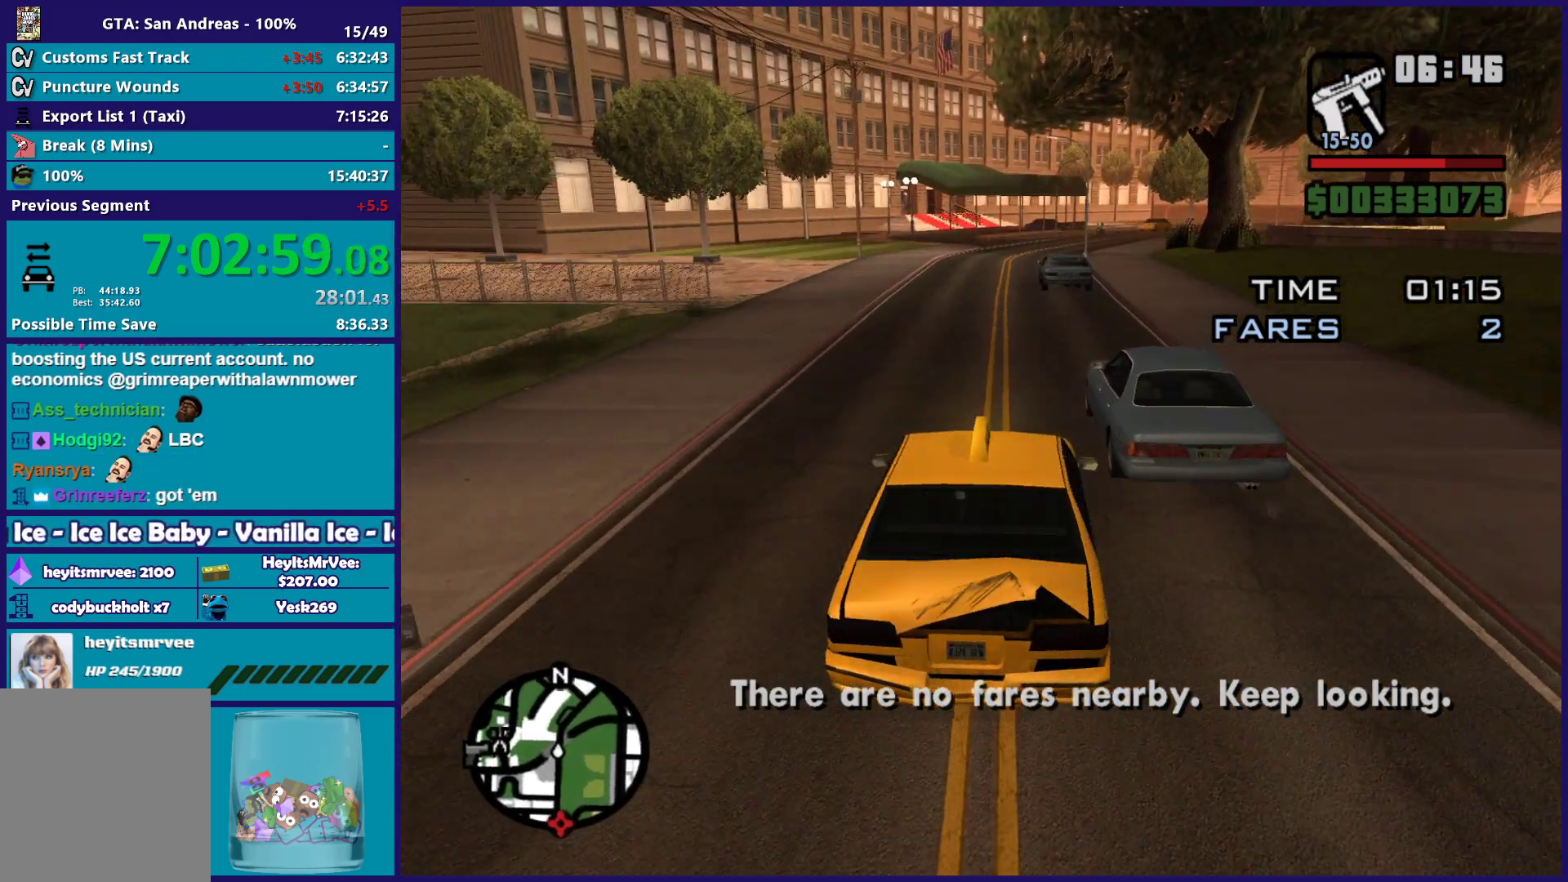
Gameplay with a controller (Xbox layout); each line is a JSON object with the inputs held at the frame after it. "button_events" lists button changes between this image and that frame as [ms after this image, input, new state], when the widget could be followed in between (sticks are given only as held states). This document gives stick clicks only as held states, not as events.
{"buttons": ["R2"], "left_stick": "center", "right_stick": "down-left", "button_events": []}
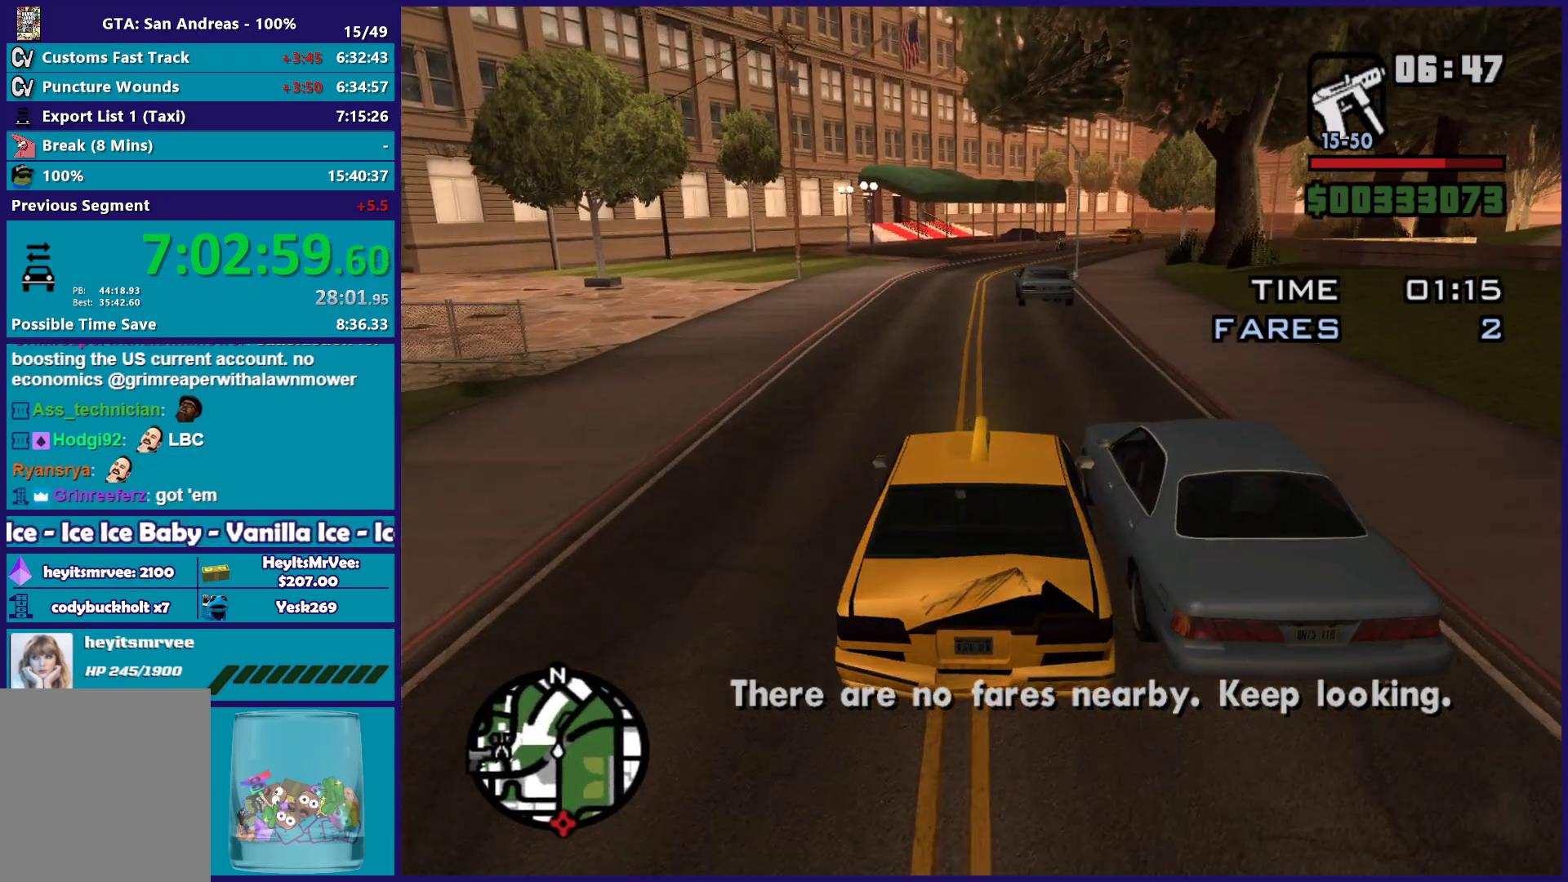
{"buttons": [], "left_stick": "center", "right_stick": "center", "button_events": [[383, "R2", "up"]]}
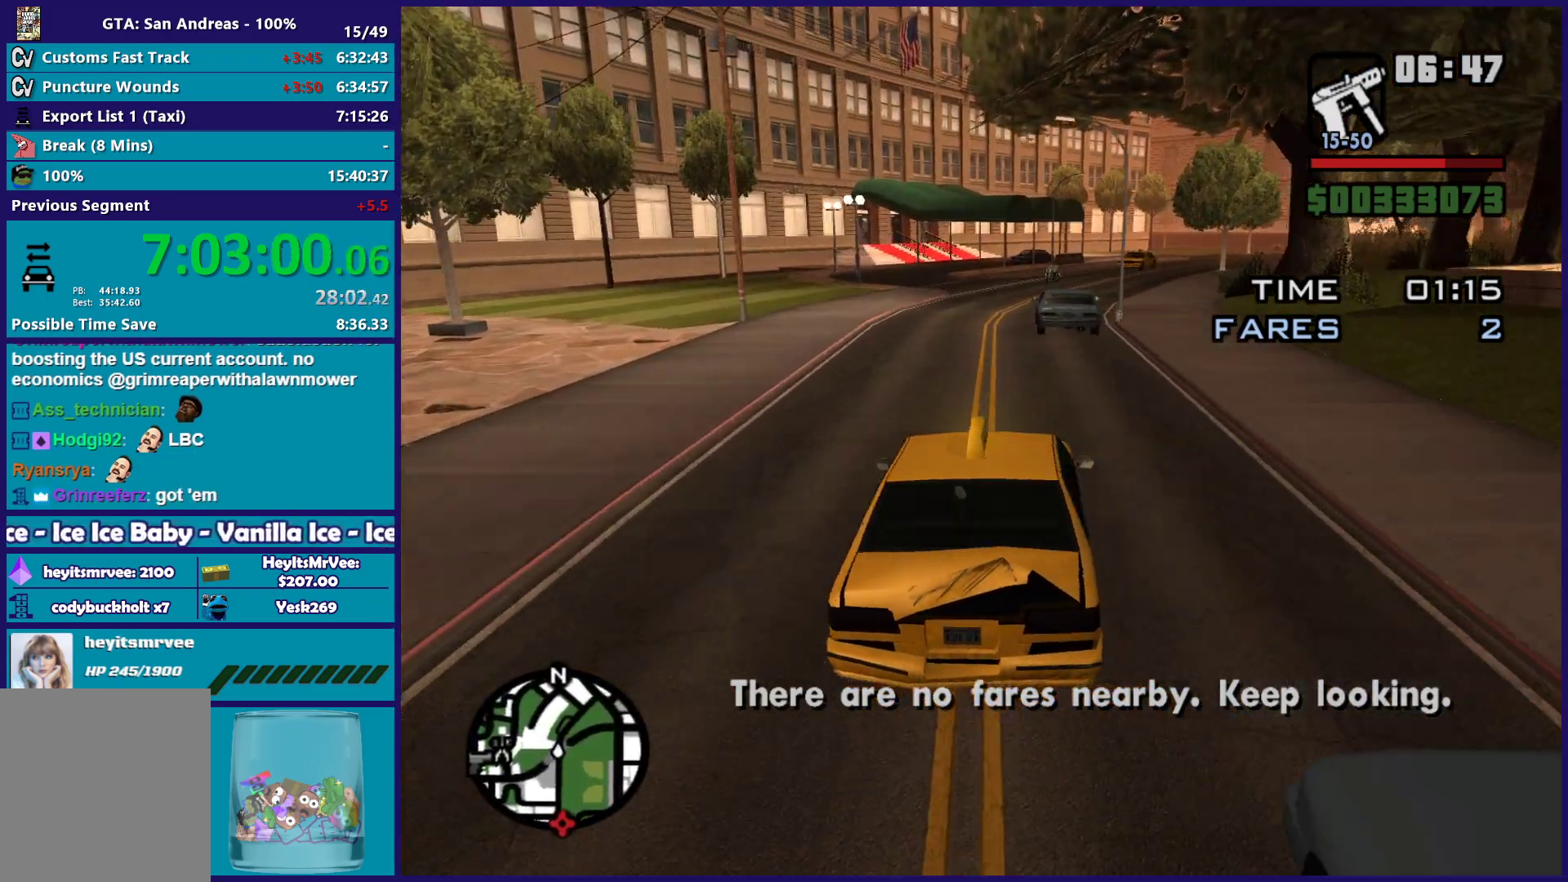
{"buttons": ["L1", "R1"], "left_stick": "center", "right_stick": "center", "button_events": [[67, "L1", "down"], [117, "R1", "down"]]}
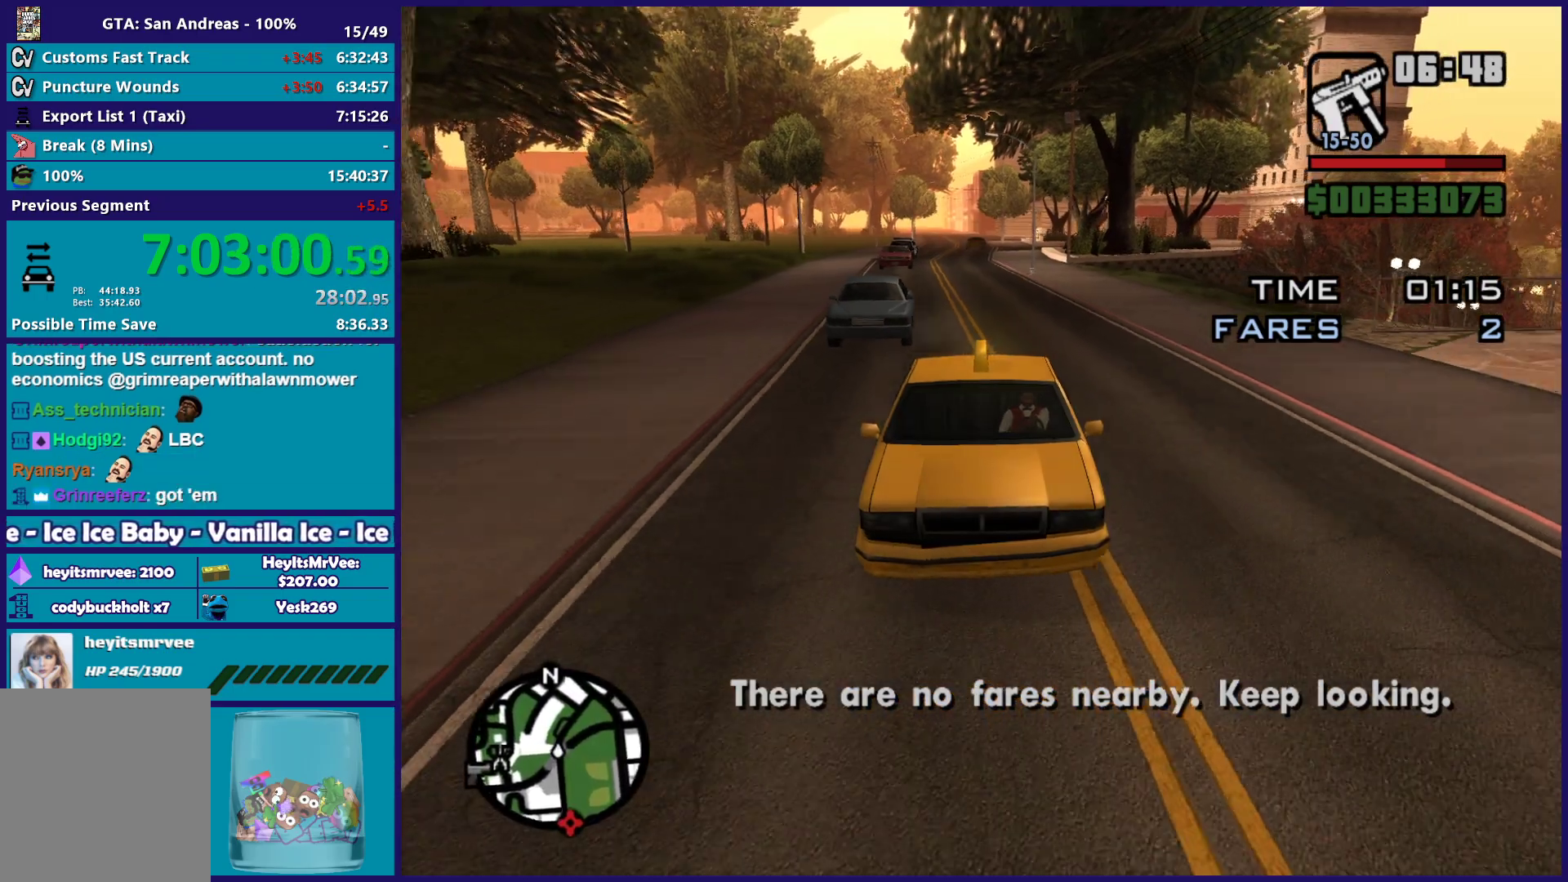
{"buttons": ["L1", "R1"], "left_stick": "center", "right_stick": "center", "button_events": []}
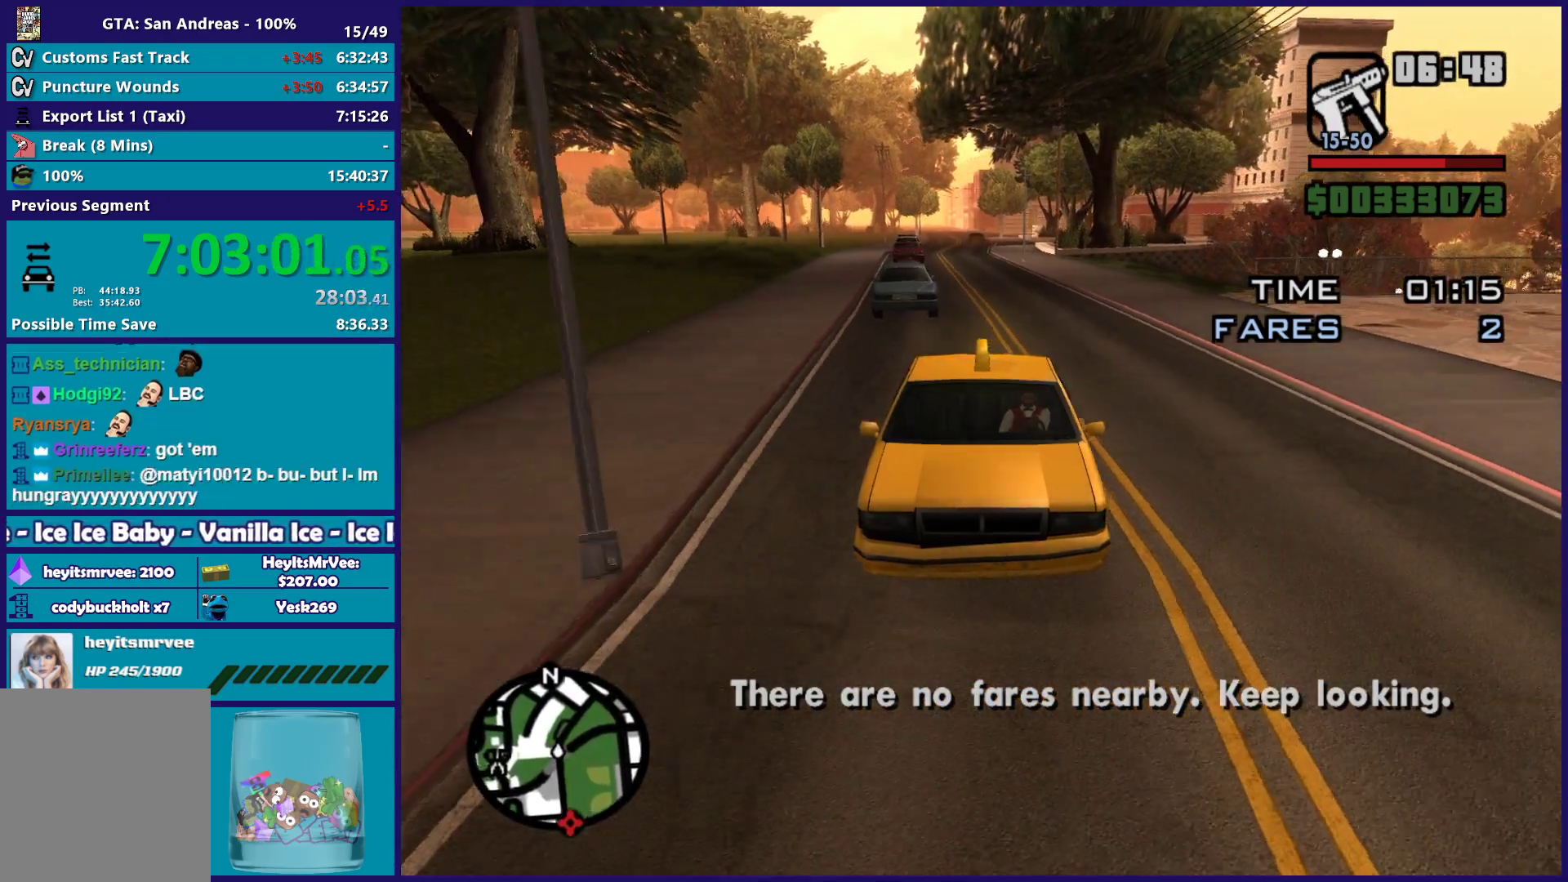
{"buttons": [], "left_stick": "right", "right_stick": "down", "button_events": [[50, "R1", "up"], [150, "L1", "up"]]}
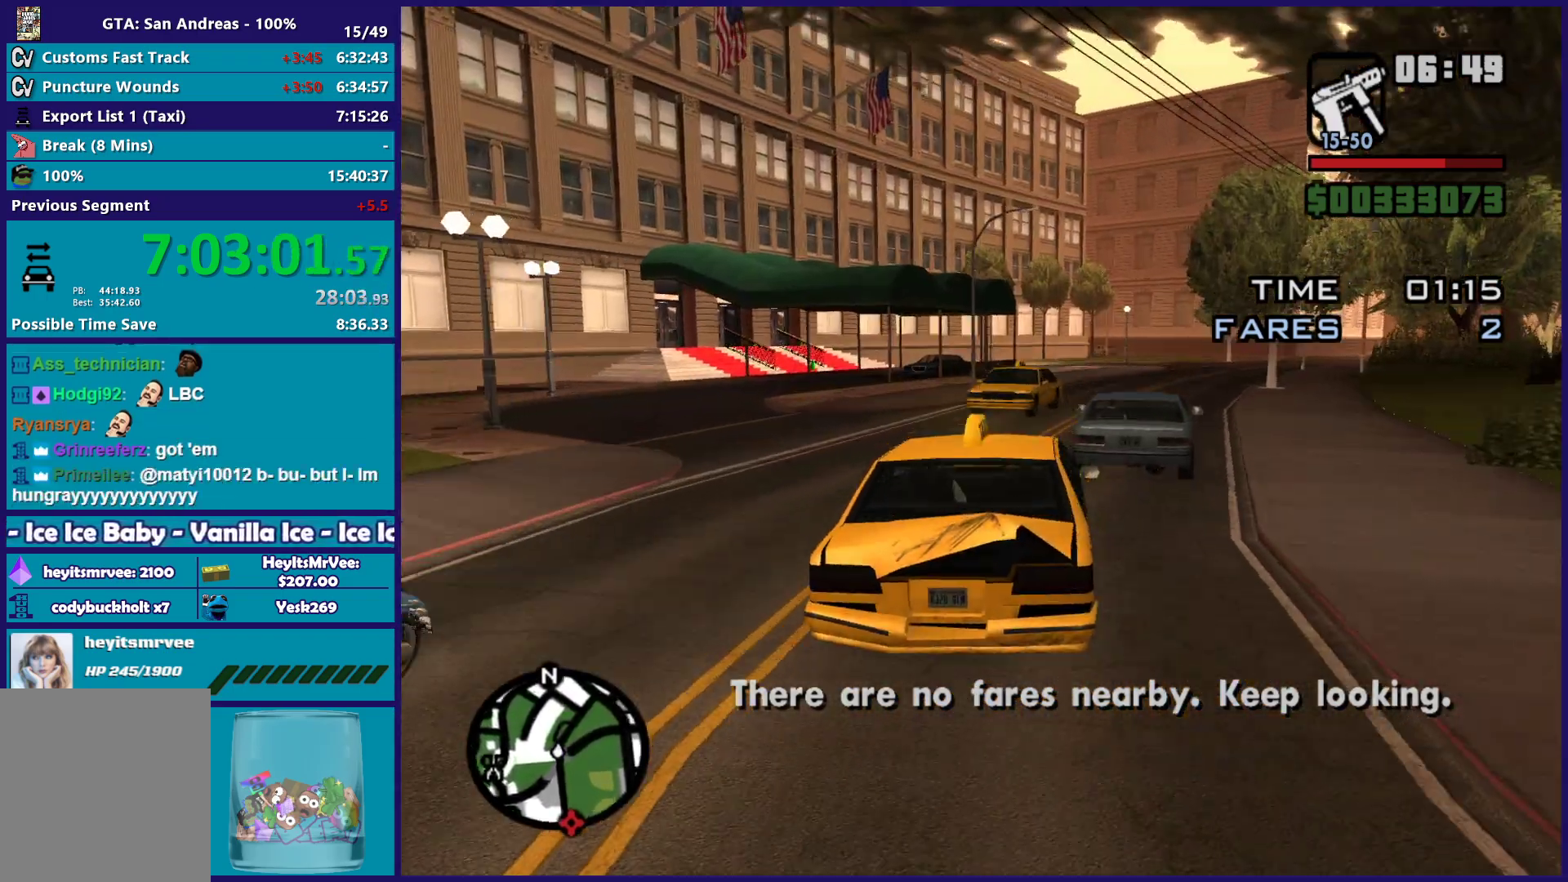
{"buttons": ["R2"], "left_stick": "center", "right_stick": "down-right", "button_events": [[483, "R2", "down"]]}
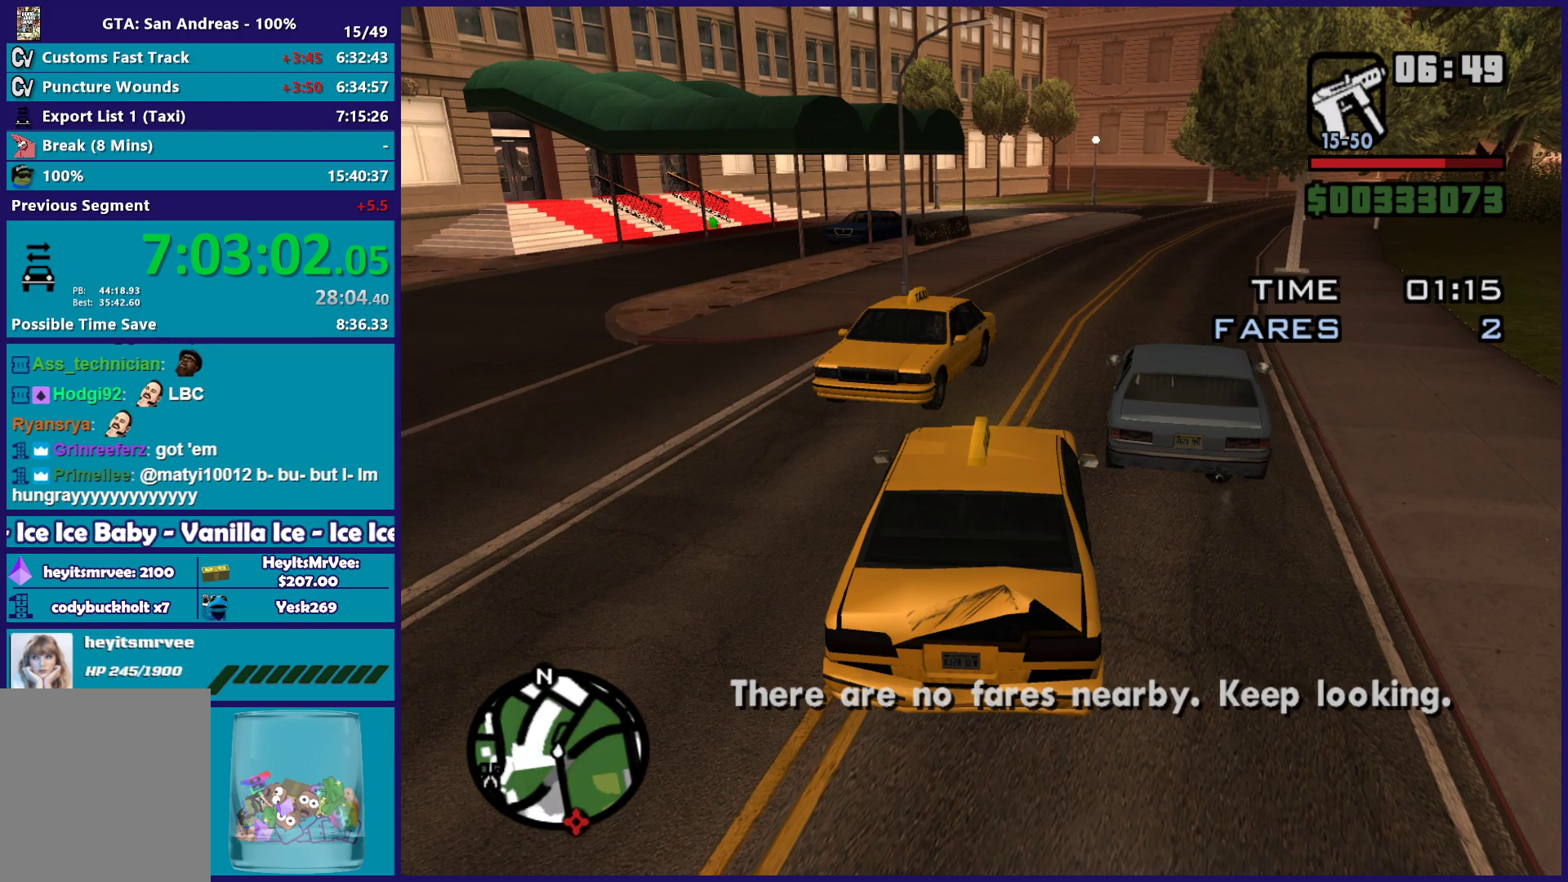
{"buttons": ["R2"], "left_stick": "center", "right_stick": "center", "button_events": []}
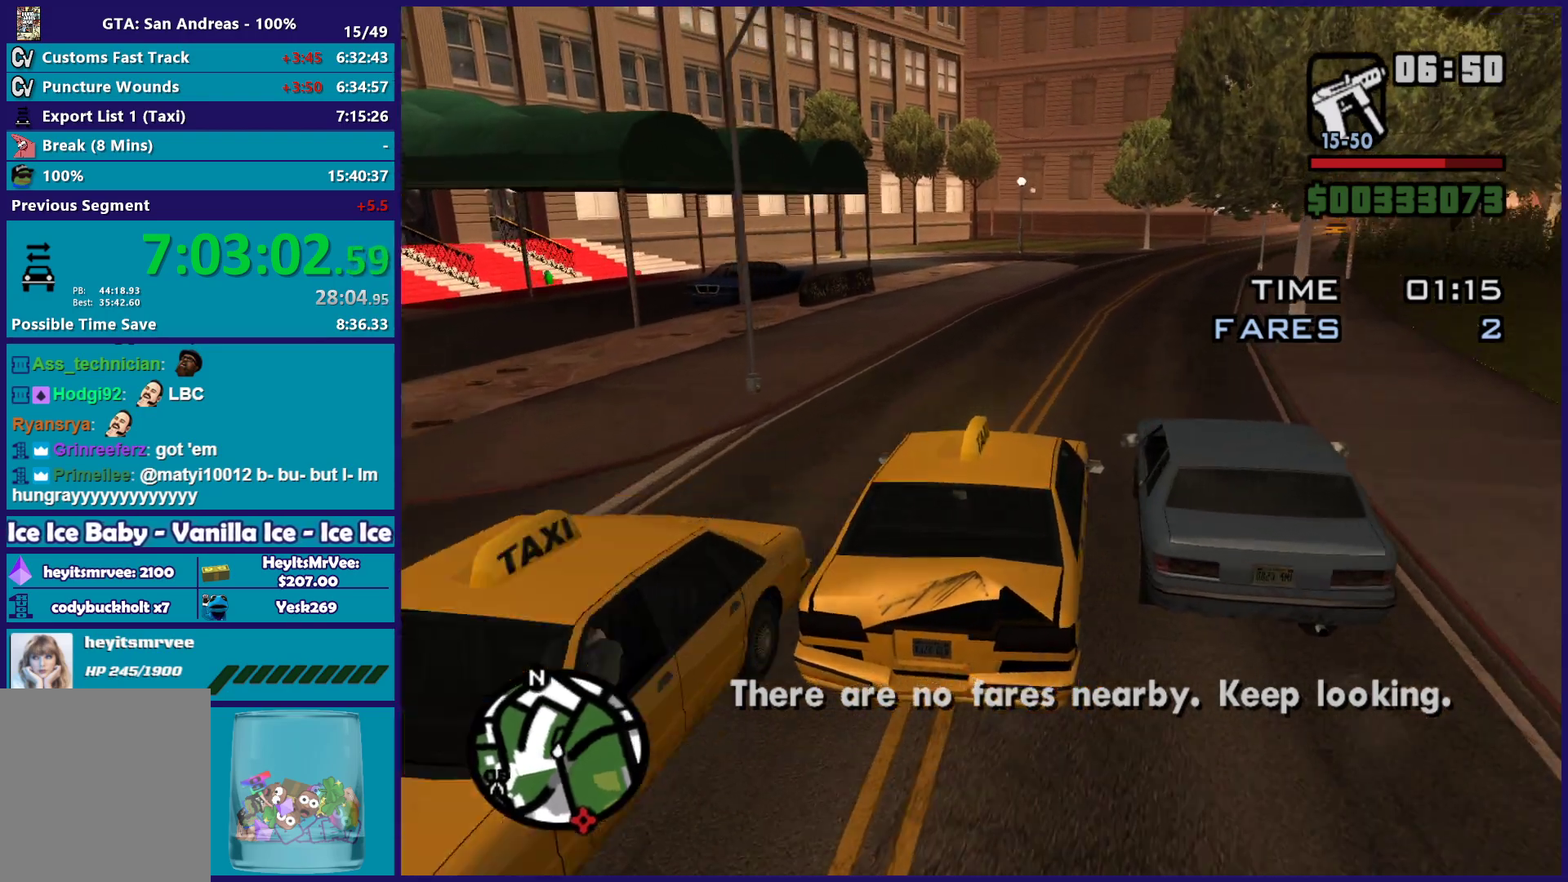
{"buttons": ["R2"], "left_stick": "down-right", "right_stick": "down-right", "button_events": []}
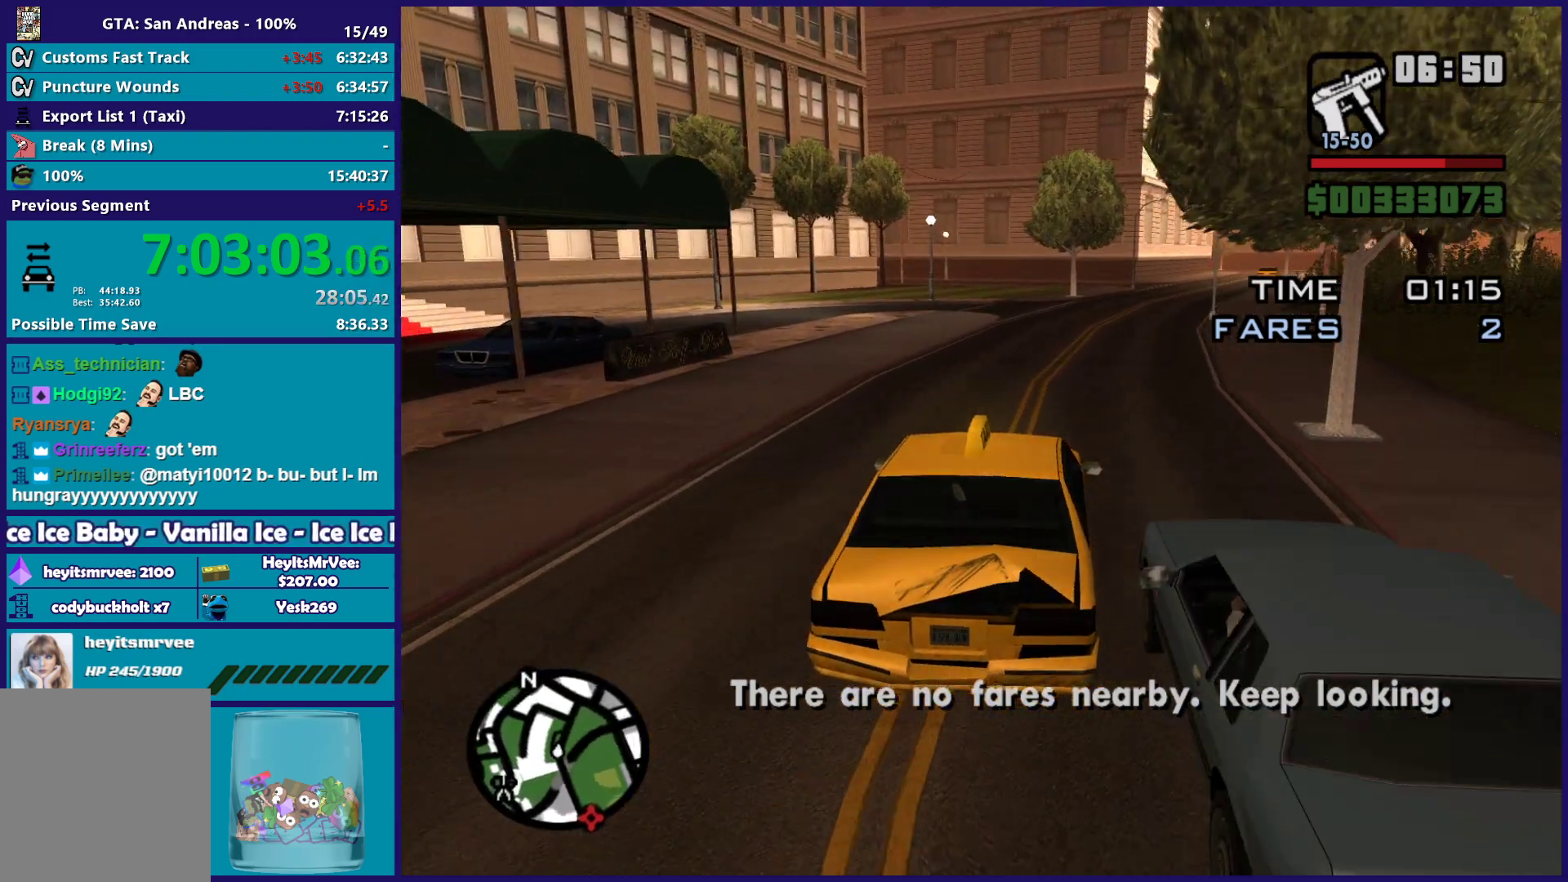
{"buttons": ["R2"], "left_stick": "down-right", "right_stick": "down", "button_events": []}
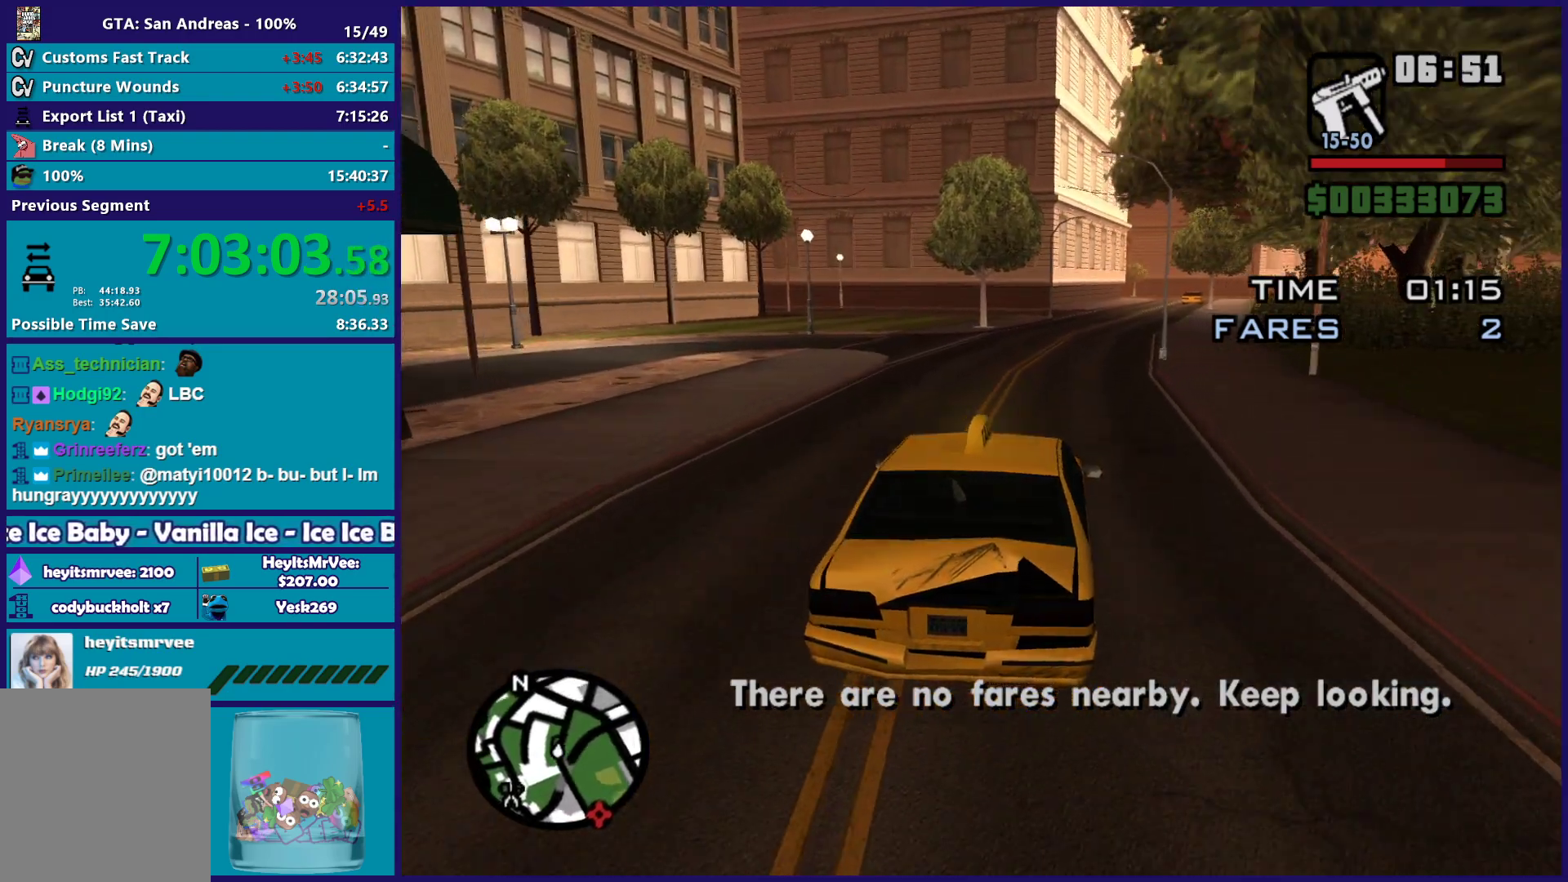
{"buttons": ["R2"], "left_stick": "up-left", "right_stick": "down", "button_events": []}
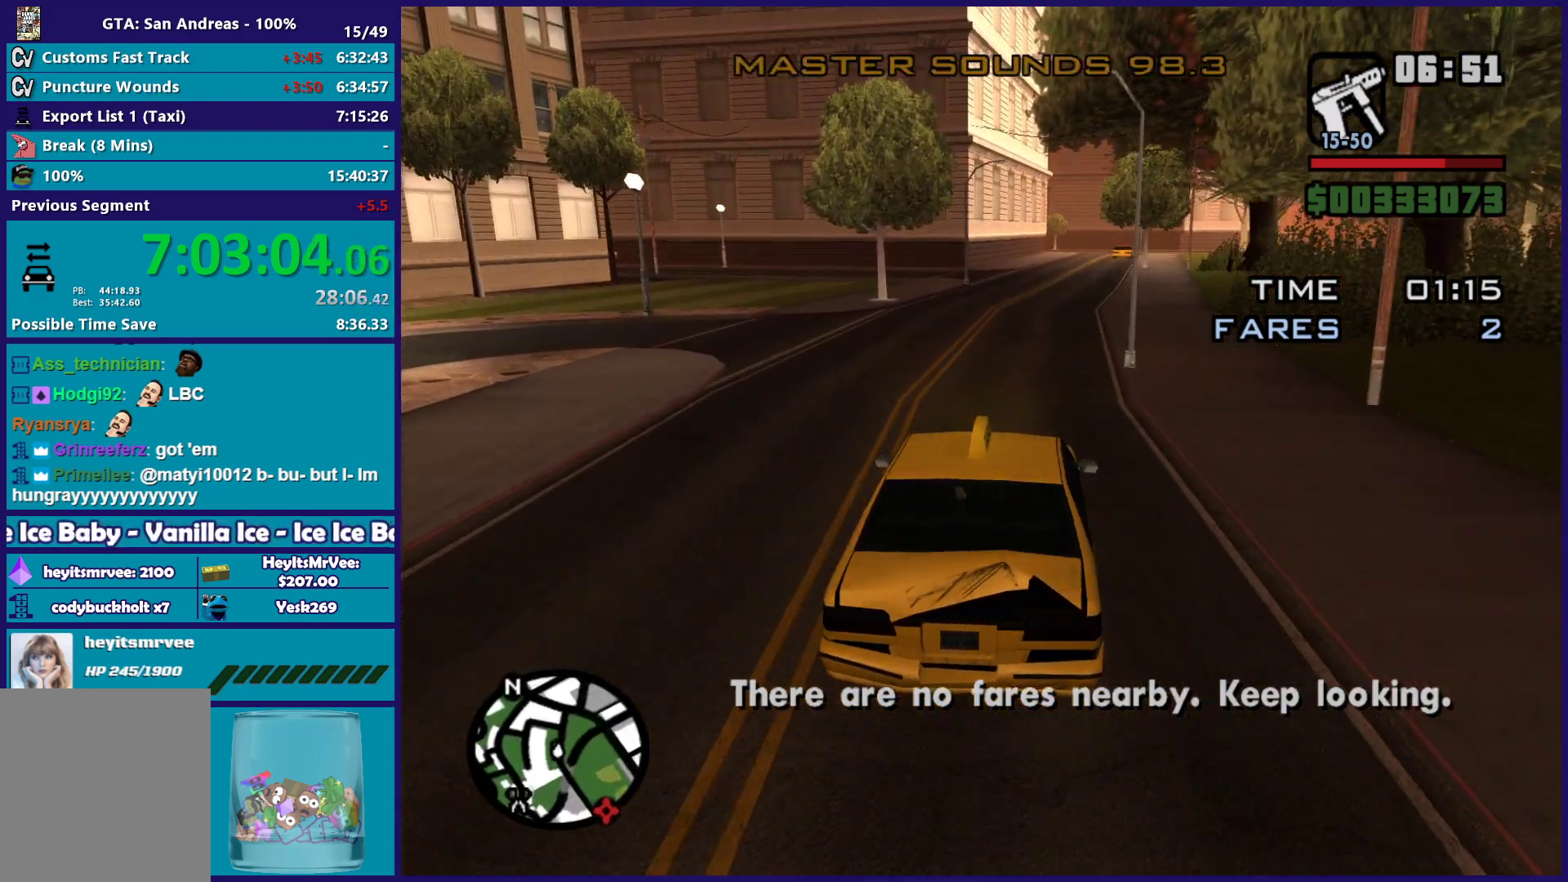
{"buttons": ["R2"], "left_stick": "center", "right_stick": "down-right", "button_events": []}
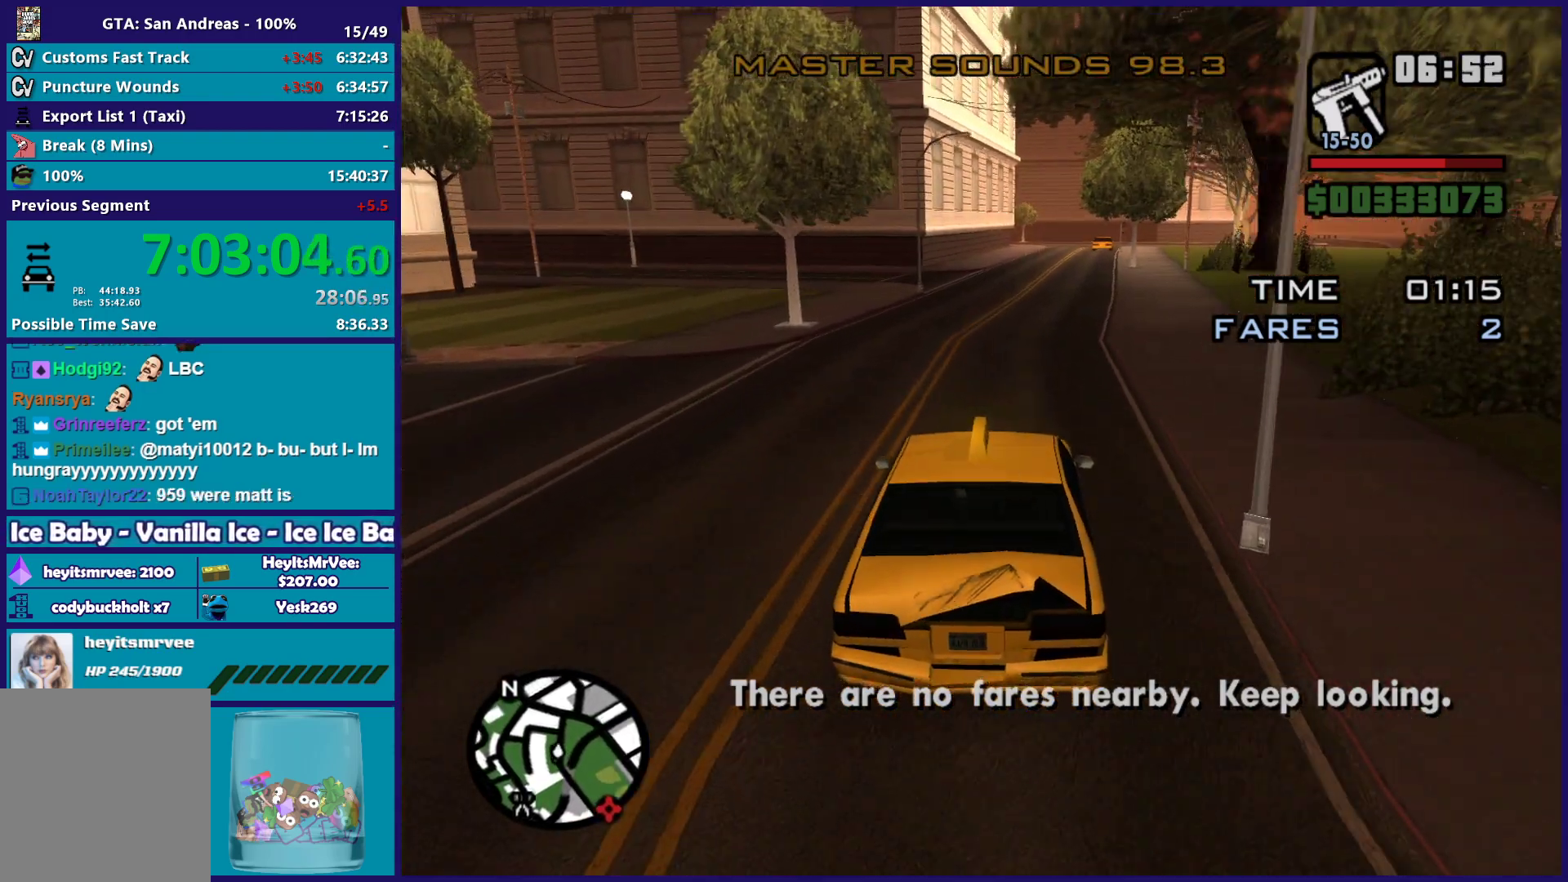
{"buttons": ["R2"], "left_stick": "center", "right_stick": "center", "button_events": []}
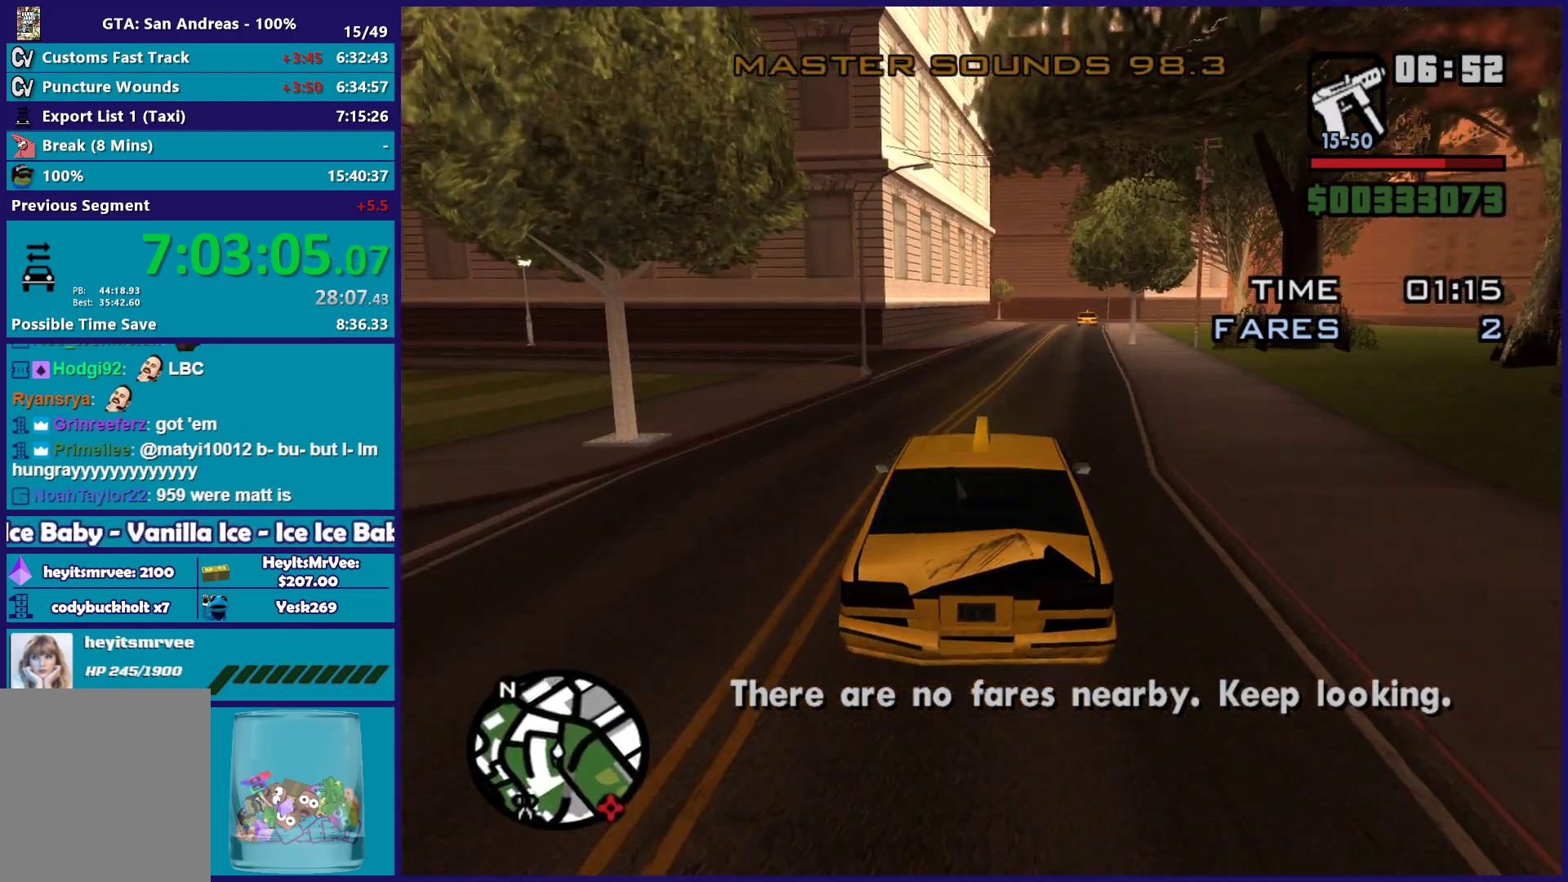
{"buttons": ["R2"], "left_stick": "center", "right_stick": "down-right", "button_events": []}
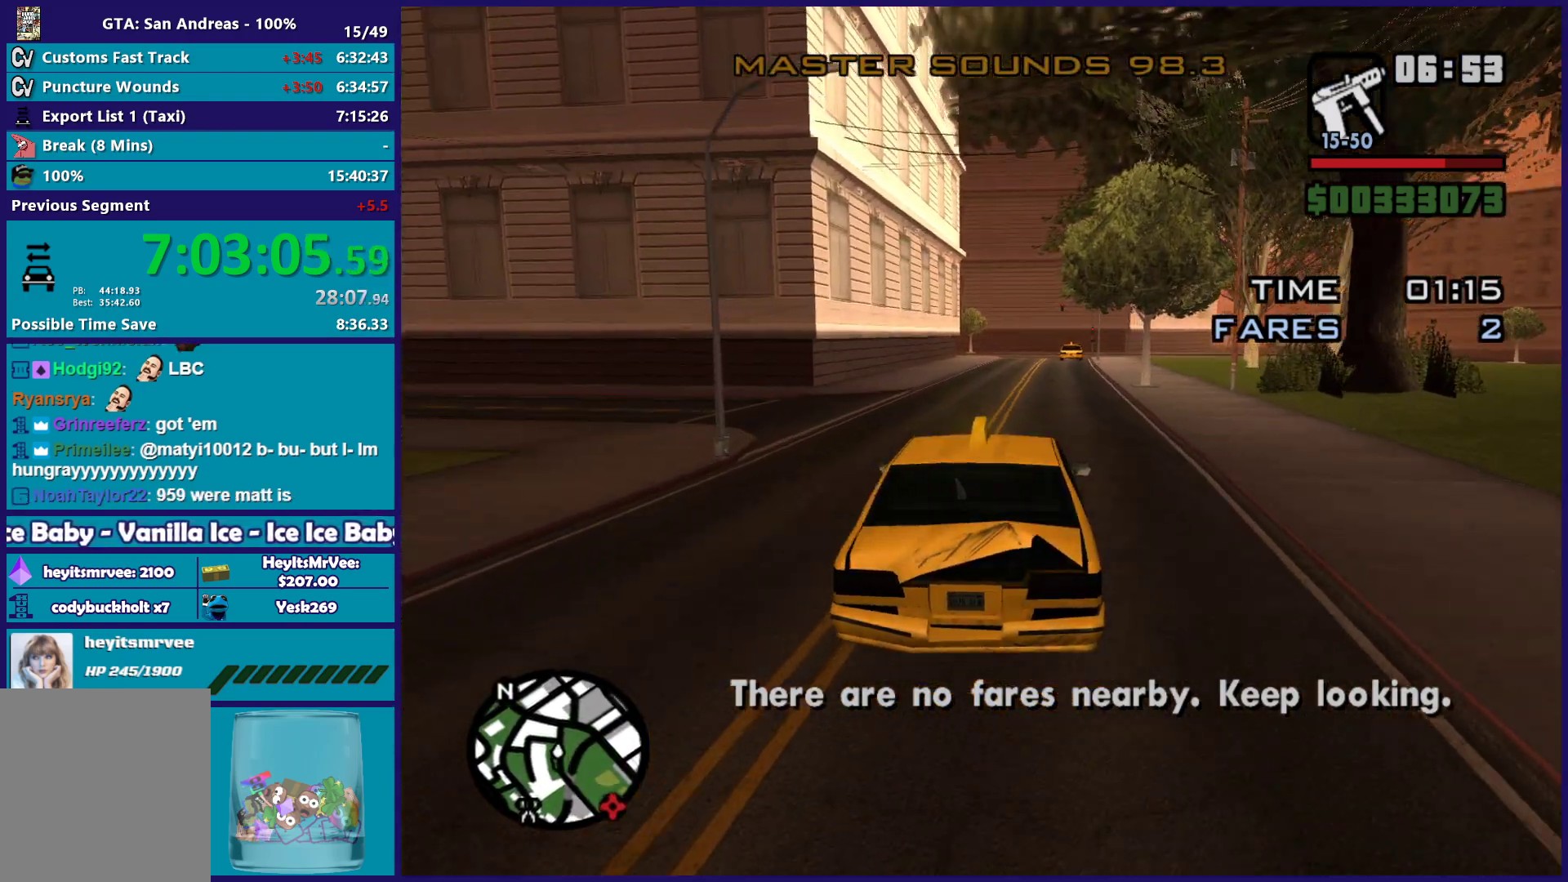
{"buttons": ["R2"], "left_stick": "center", "right_stick": "down-right", "button_events": []}
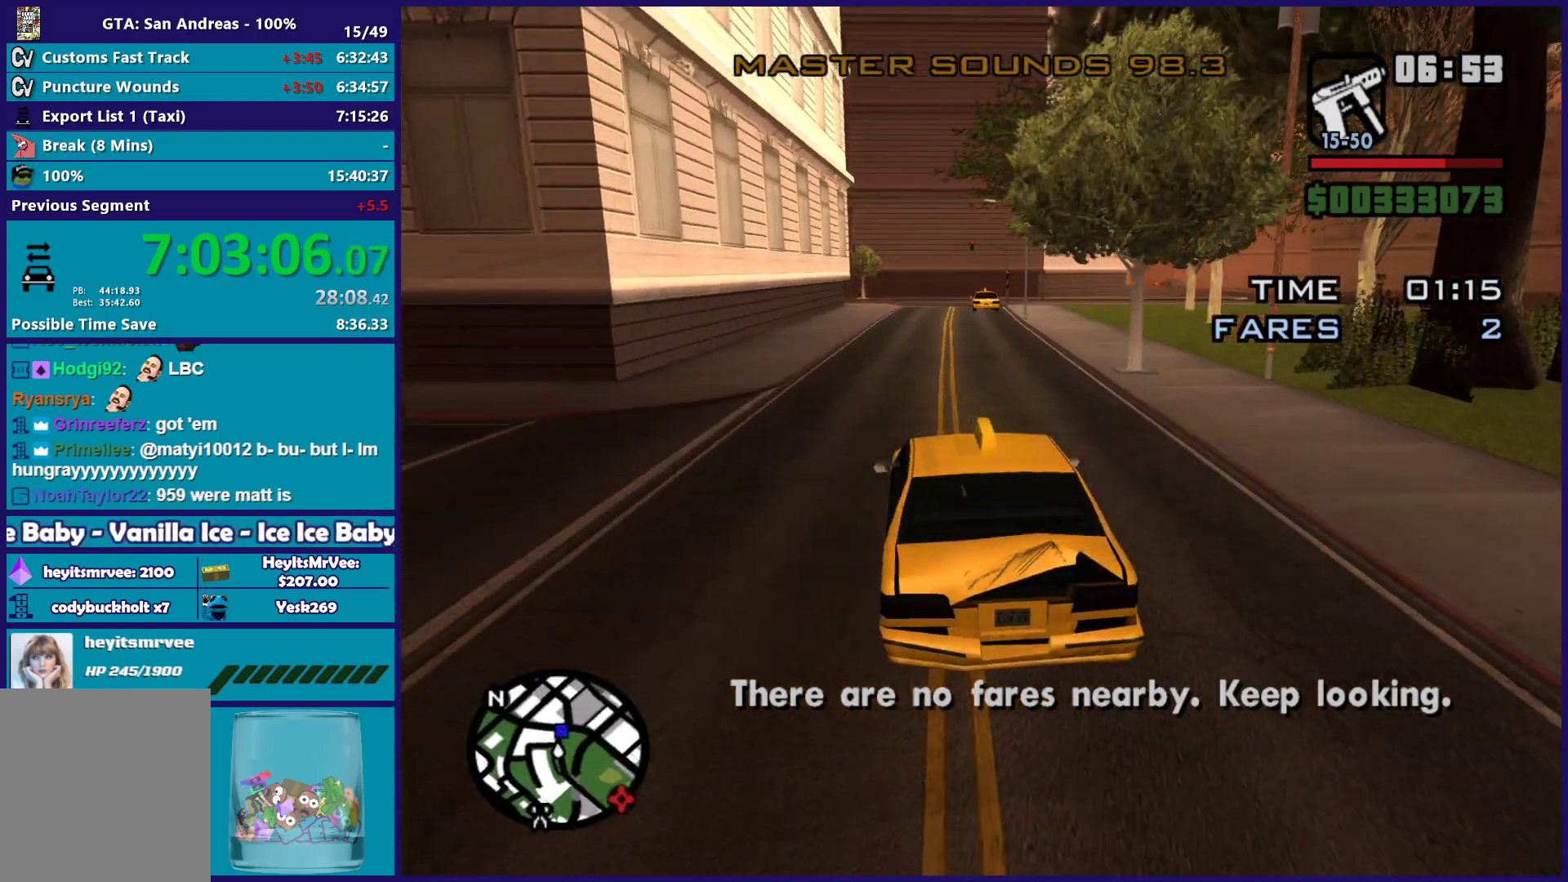
{"buttons": ["R2"], "left_stick": "center", "right_stick": "down-right", "button_events": []}
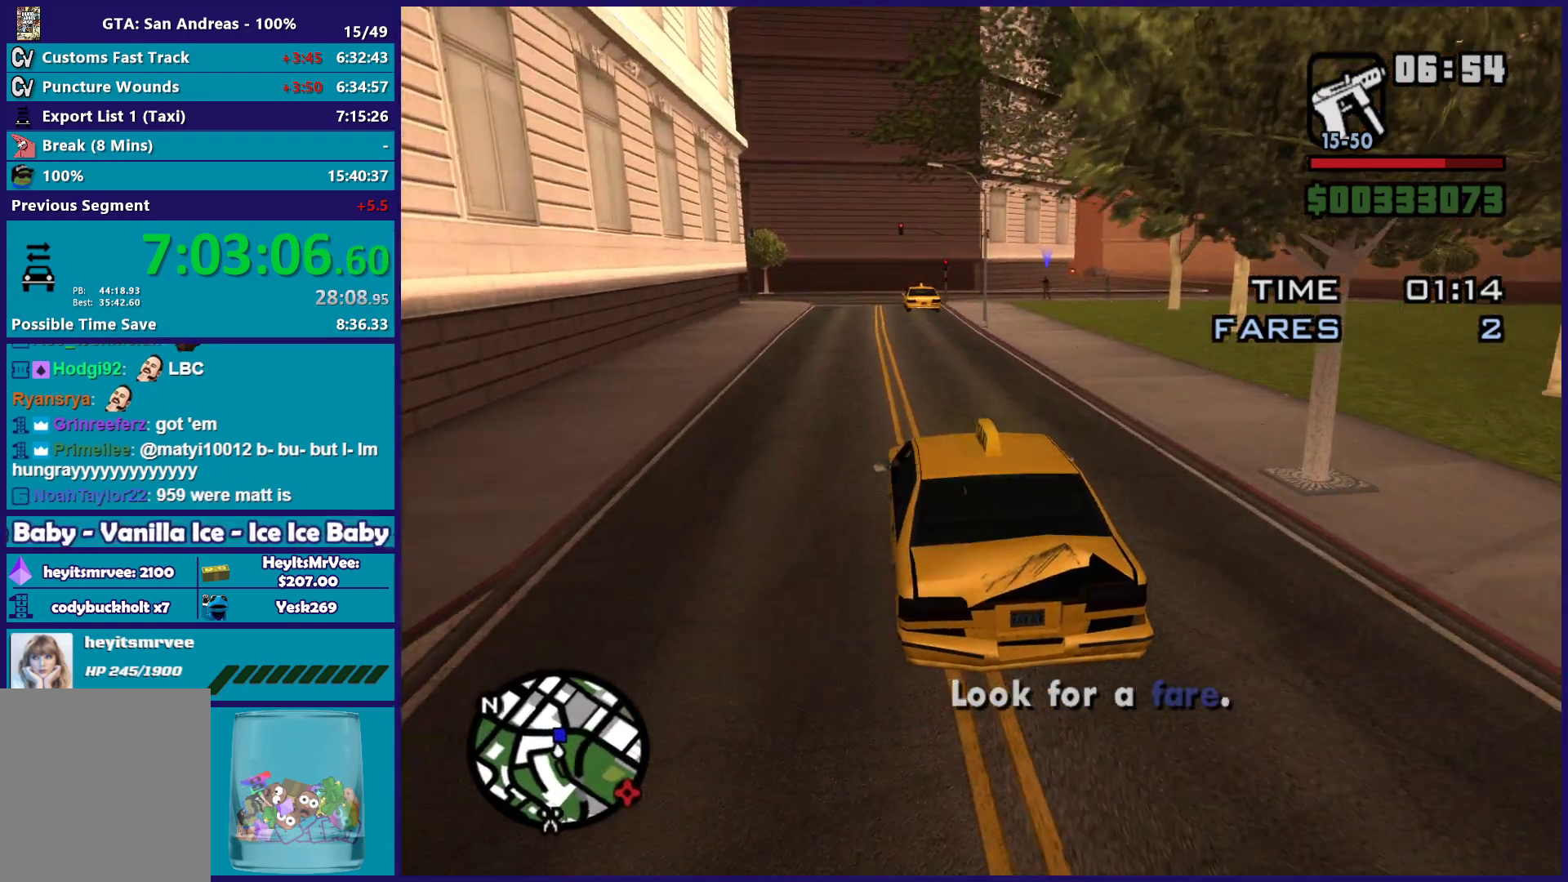
{"buttons": ["R2"], "left_stick": "left", "right_stick": "down-right", "button_events": []}
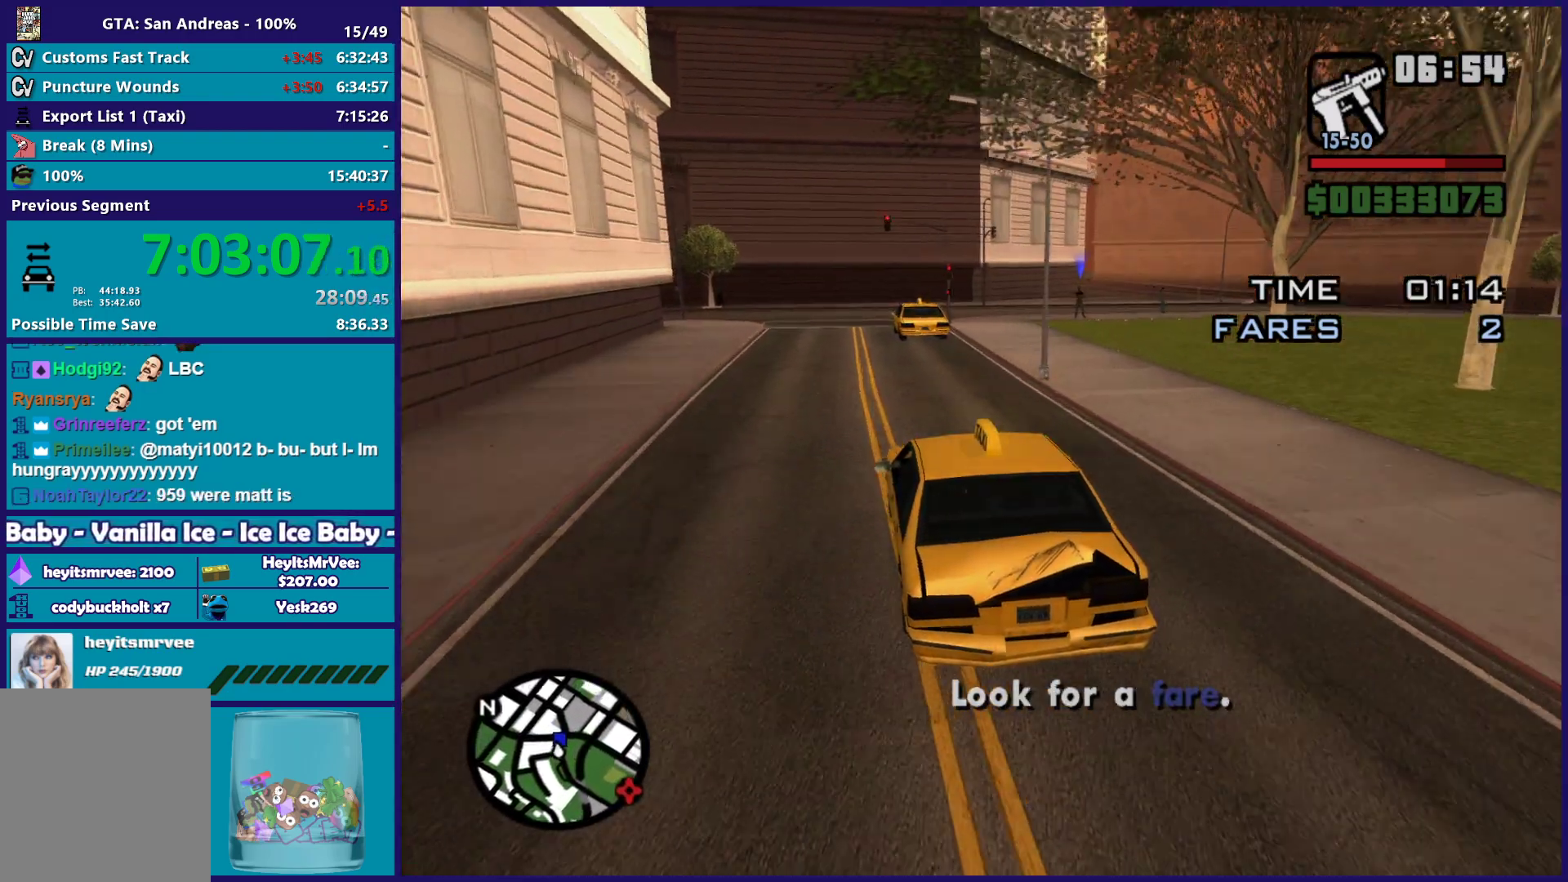
{"buttons": [], "left_stick": "right", "right_stick": "down-right", "button_events": [[33, "R2", "up"], [150, "L2", "down"], [333, "L2", "up"]]}
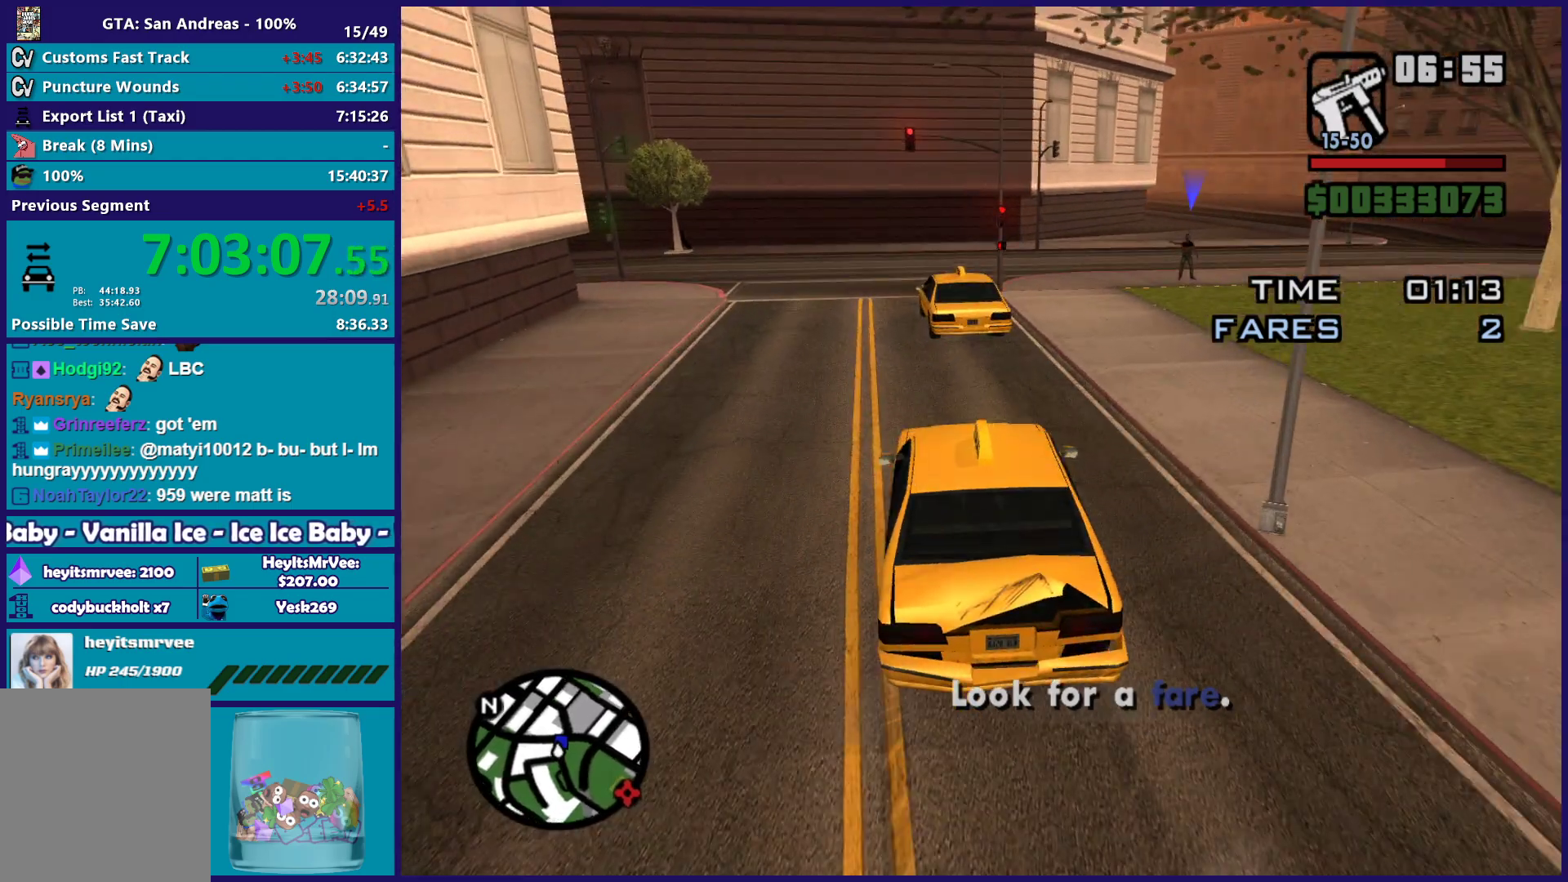
{"buttons": [], "left_stick": "right", "right_stick": "down", "button_events": []}